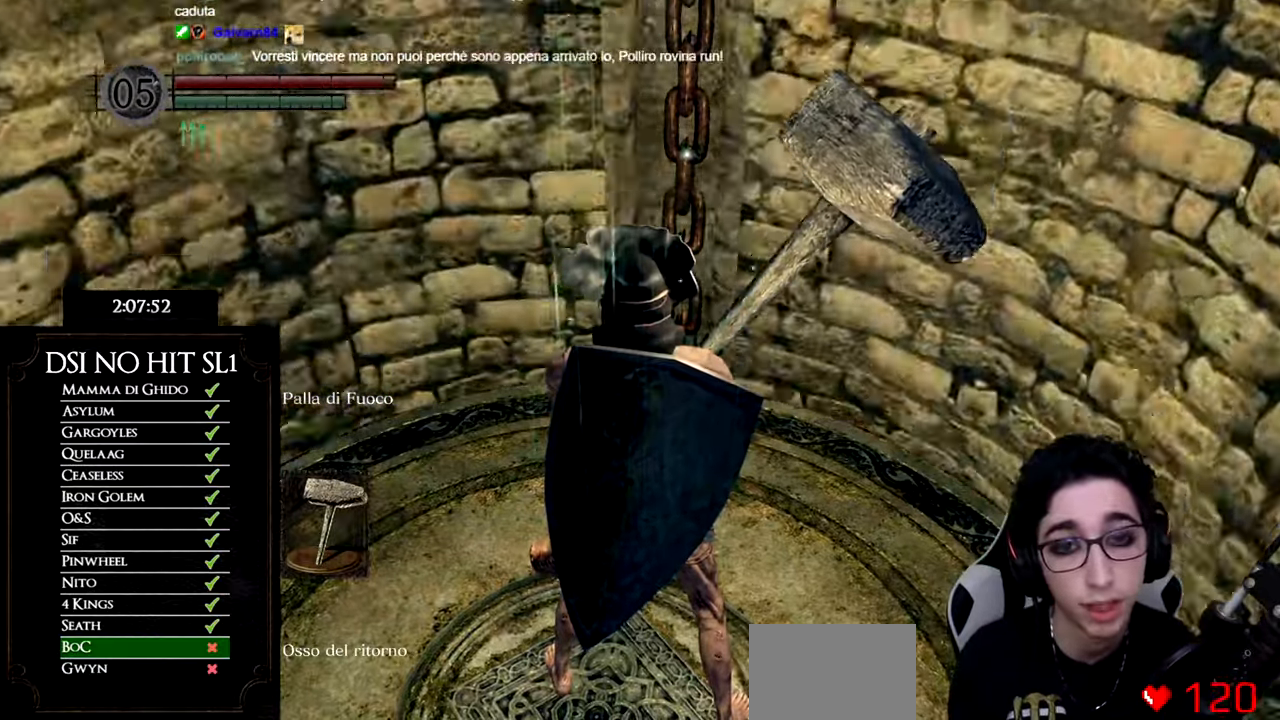
Gameplay with a controller (Xbox layout); each line is a JSON object with the inputs held at the frame after it. "events" lists button and stick changes between this image and that frame as [ms after this image, input, new state], when the widget could be followed in between. Not read: L3.
{"buttons": [], "left_stick": "center", "right_stick": "center", "events": [[134, "right_stick", "left"], [384, "right_stick", "center"]]}
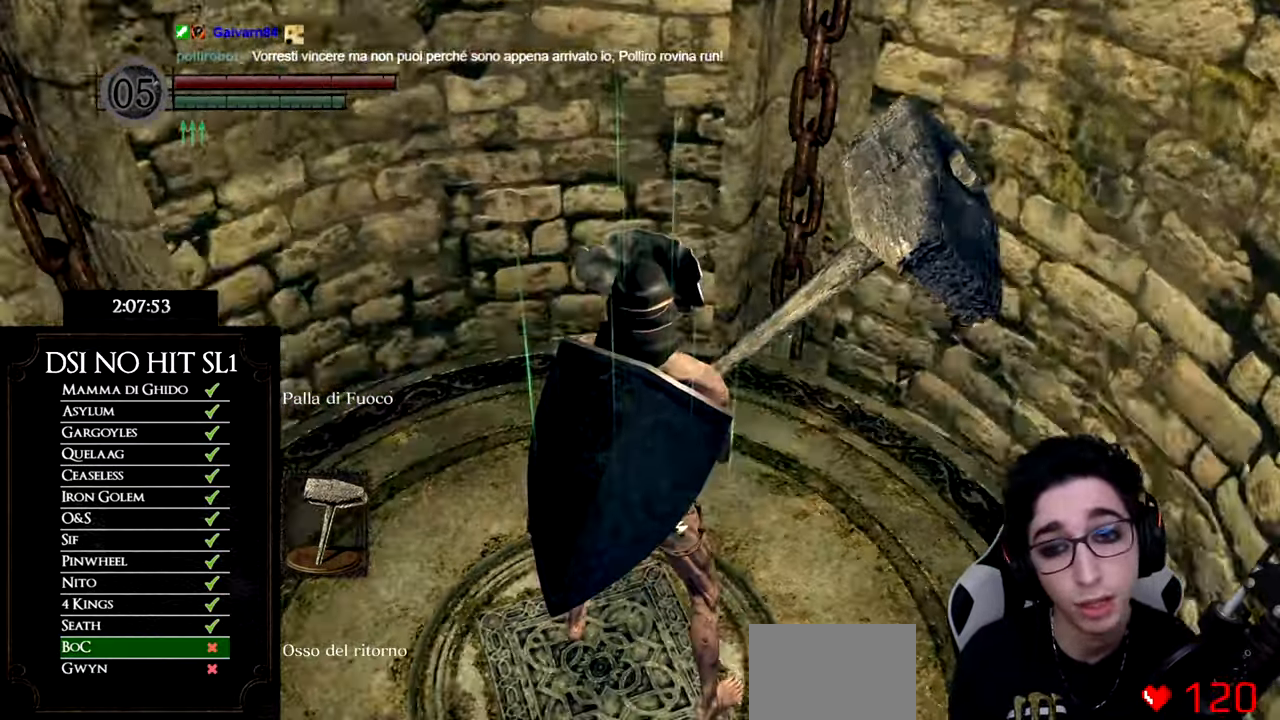
{"buttons": [], "left_stick": "center", "right_stick": "center", "events": [[50, "right_stick", "left"], [183, "right_stick", "center"]]}
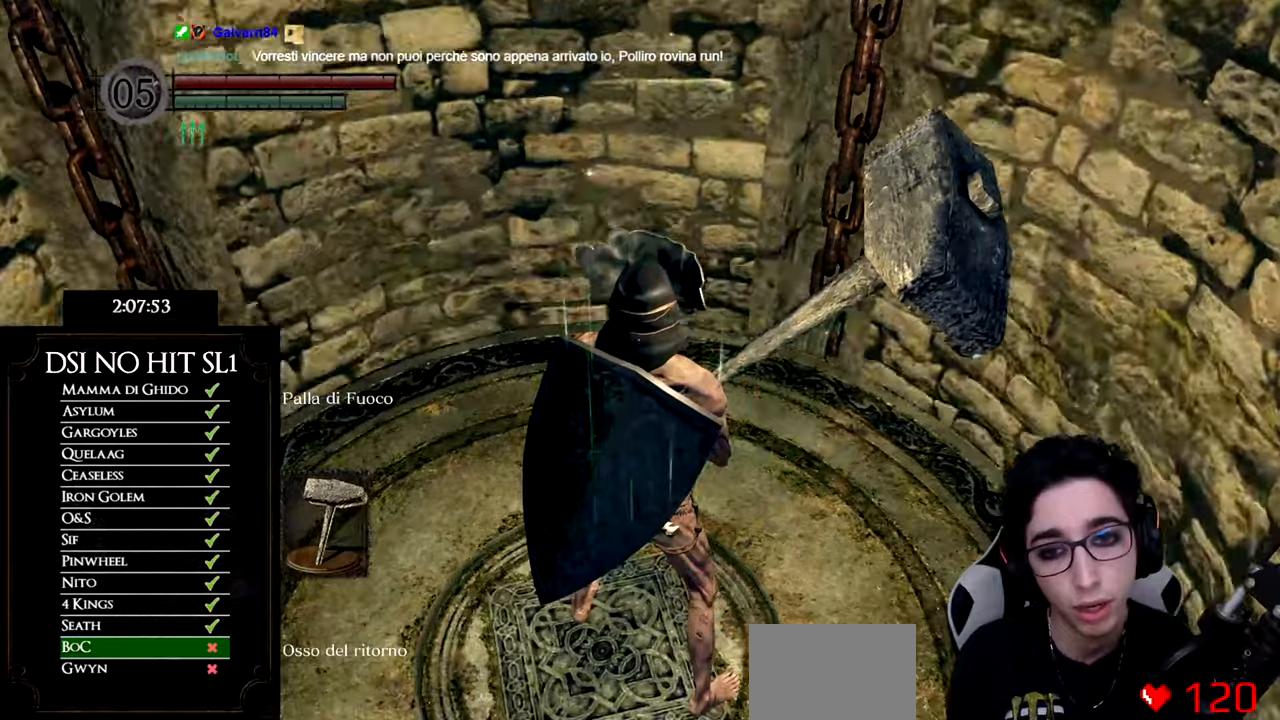
{"buttons": [], "left_stick": "center", "right_stick": "left", "events": [[283, "right_stick", "left"]]}
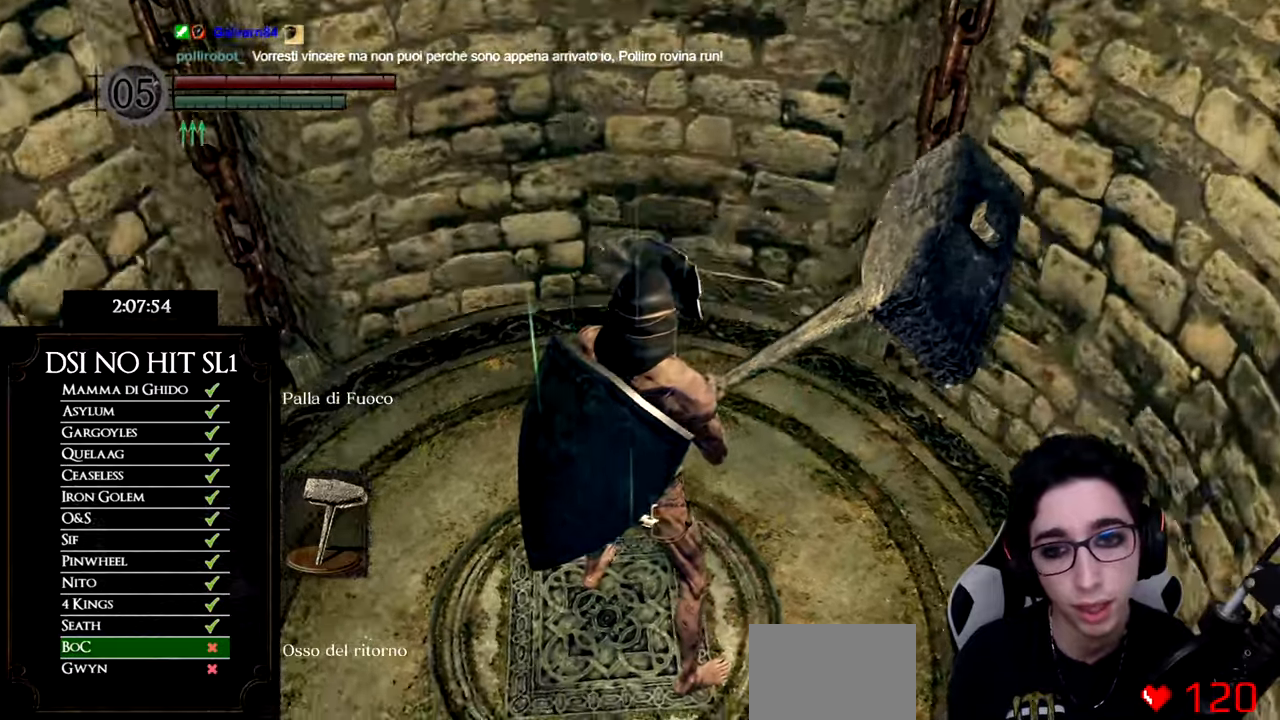
{"buttons": [], "left_stick": "center", "right_stick": "left", "events": []}
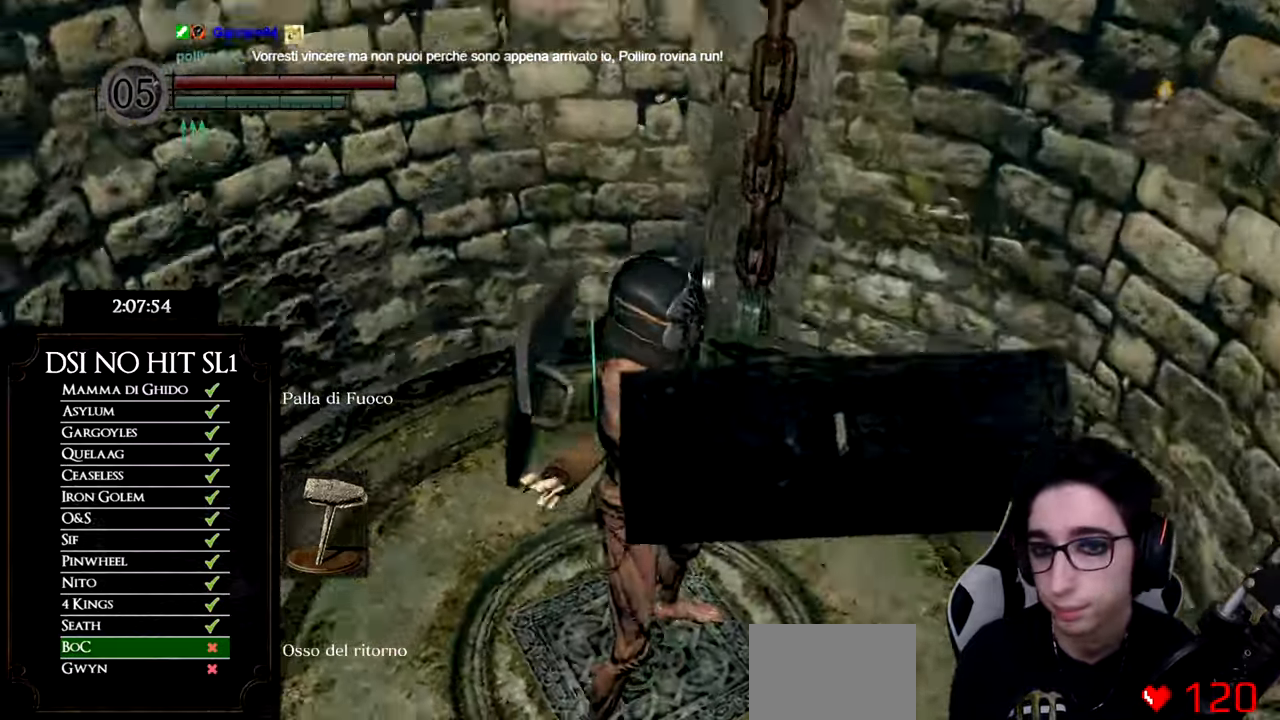
{"buttons": [], "left_stick": "up", "right_stick": "center", "events": [[167, "left_stick", "up"], [217, "right_stick", "center"], [233, "left_stick", "center"], [484, "left_stick", "up"]]}
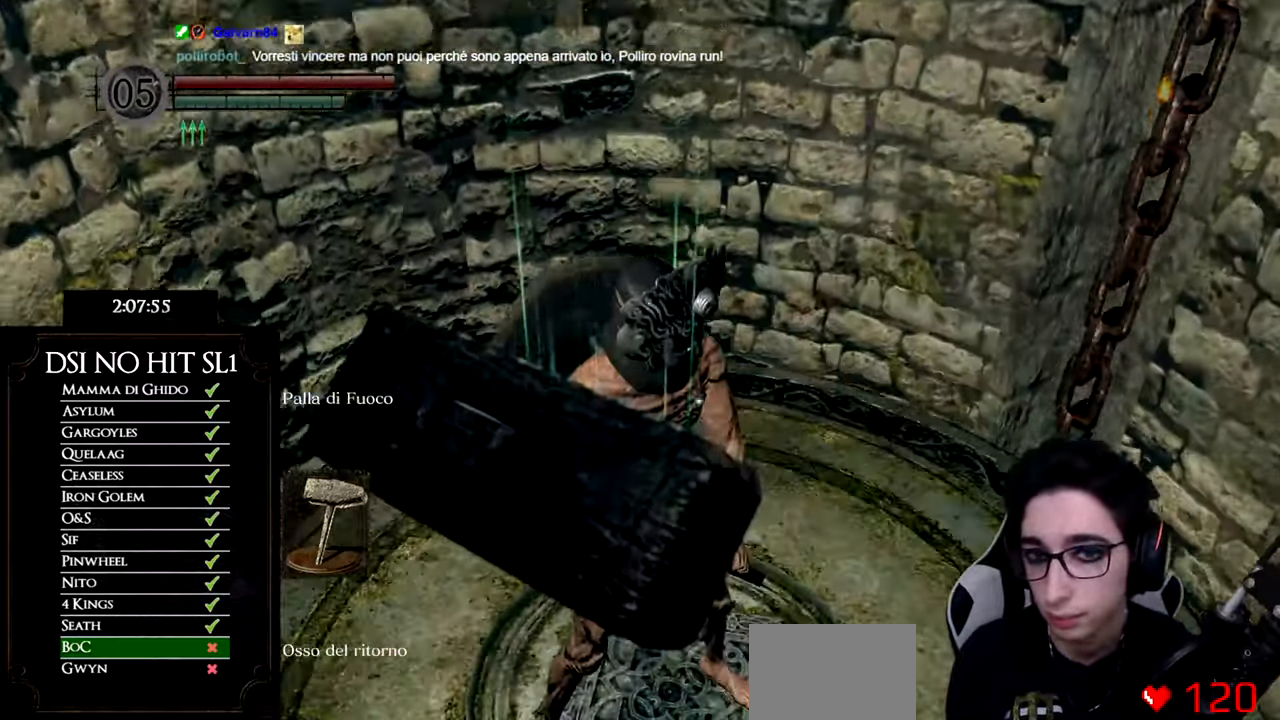
{"buttons": [], "left_stick": "center", "right_stick": "center", "events": [[100, "left_stick", "center"]]}
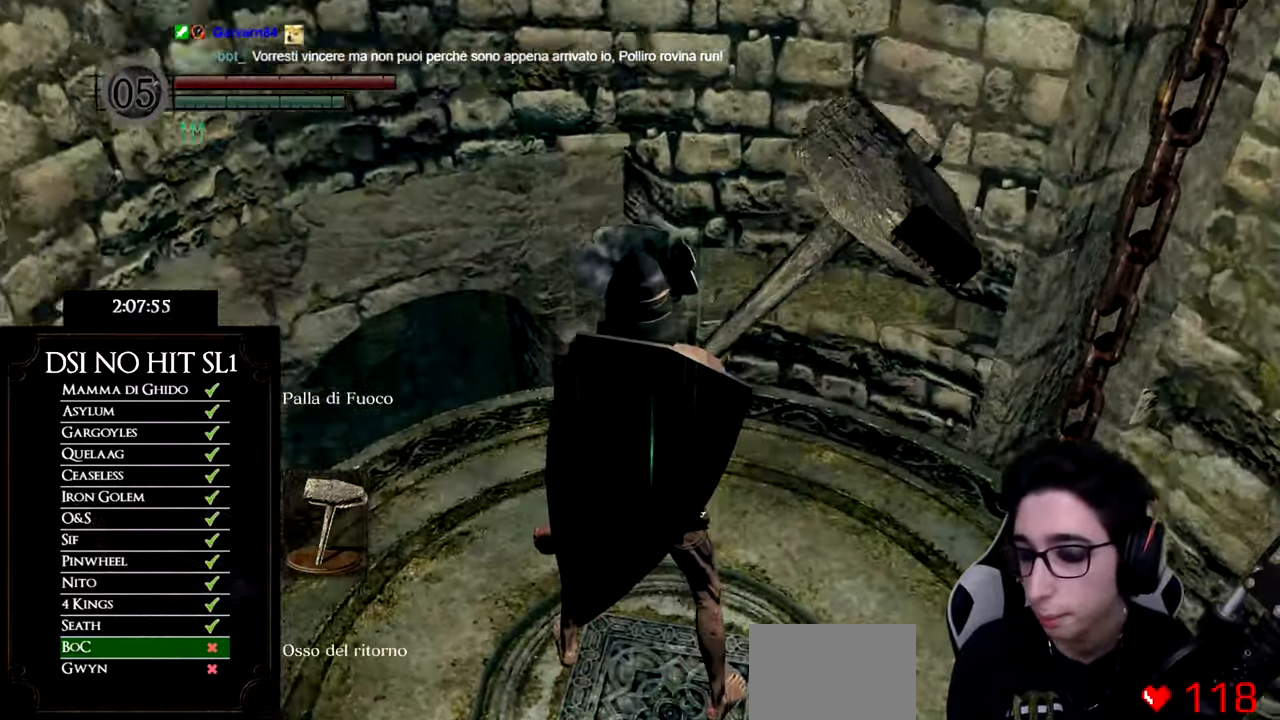
{"buttons": [], "left_stick": "center", "right_stick": "center", "events": [[267, "left_stick", "up"], [467, "left_stick", "center"]]}
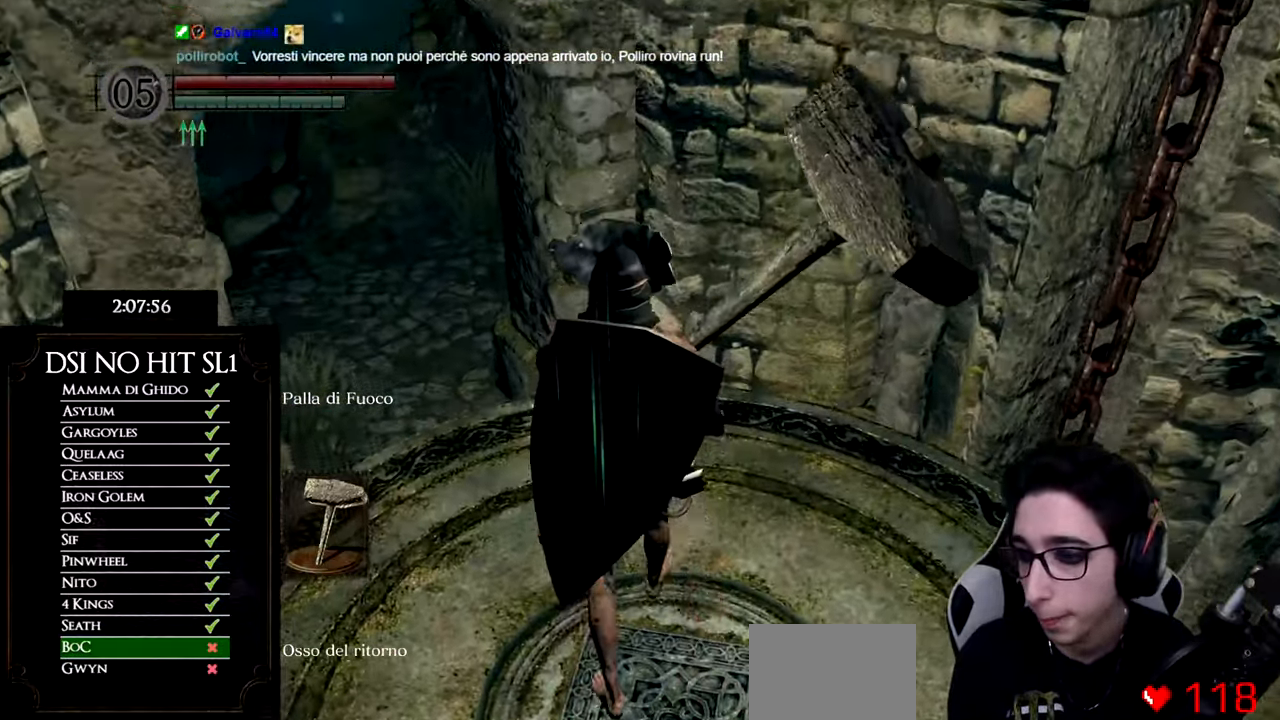
{"buttons": [], "left_stick": "up", "right_stick": "left", "events": [[100, "left_stick", "up"], [184, "right_stick", "down-left"], [334, "left_stick", "center"], [351, "right_stick", "center"], [434, "left_stick", "up"], [451, "right_stick", "left"]]}
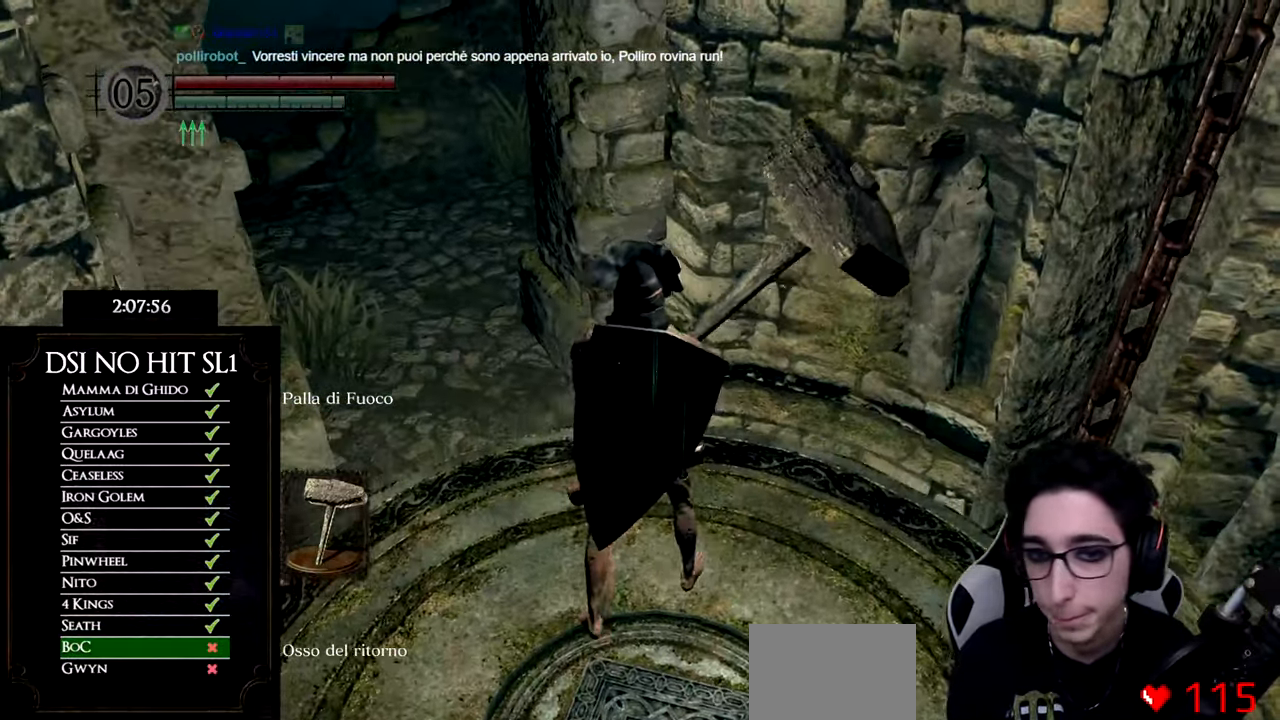
{"buttons": [], "left_stick": "center", "right_stick": "center", "events": [[100, "left_stick", "center"], [100, "right_stick", "center"], [233, "right_stick", "left"], [400, "right_stick", "center"]]}
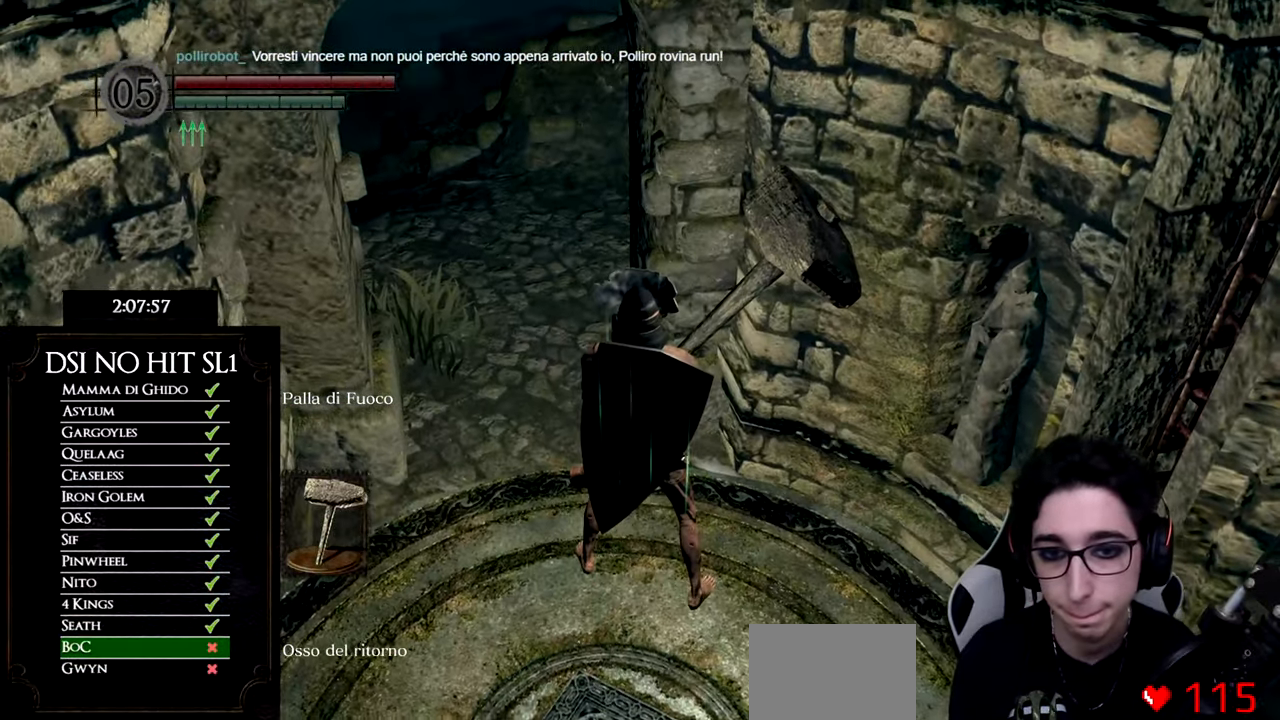
{"buttons": [], "left_stick": "center", "right_stick": "center", "events": [[100, "left_stick", "up"], [100, "right_stick", "left"], [250, "left_stick", "center"], [250, "right_stick", "center"]]}
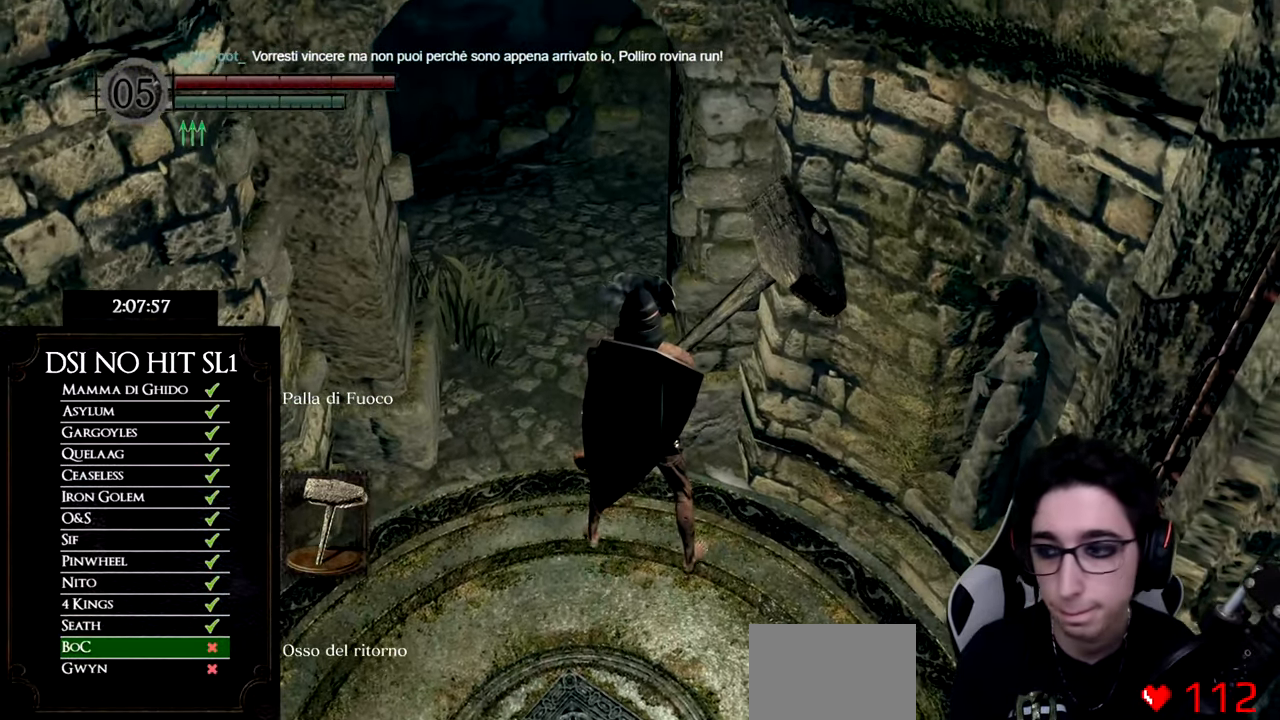
{"buttons": [], "left_stick": "center", "right_stick": "center", "events": [[117, "right_stick", "left"], [283, "right_stick", "center"]]}
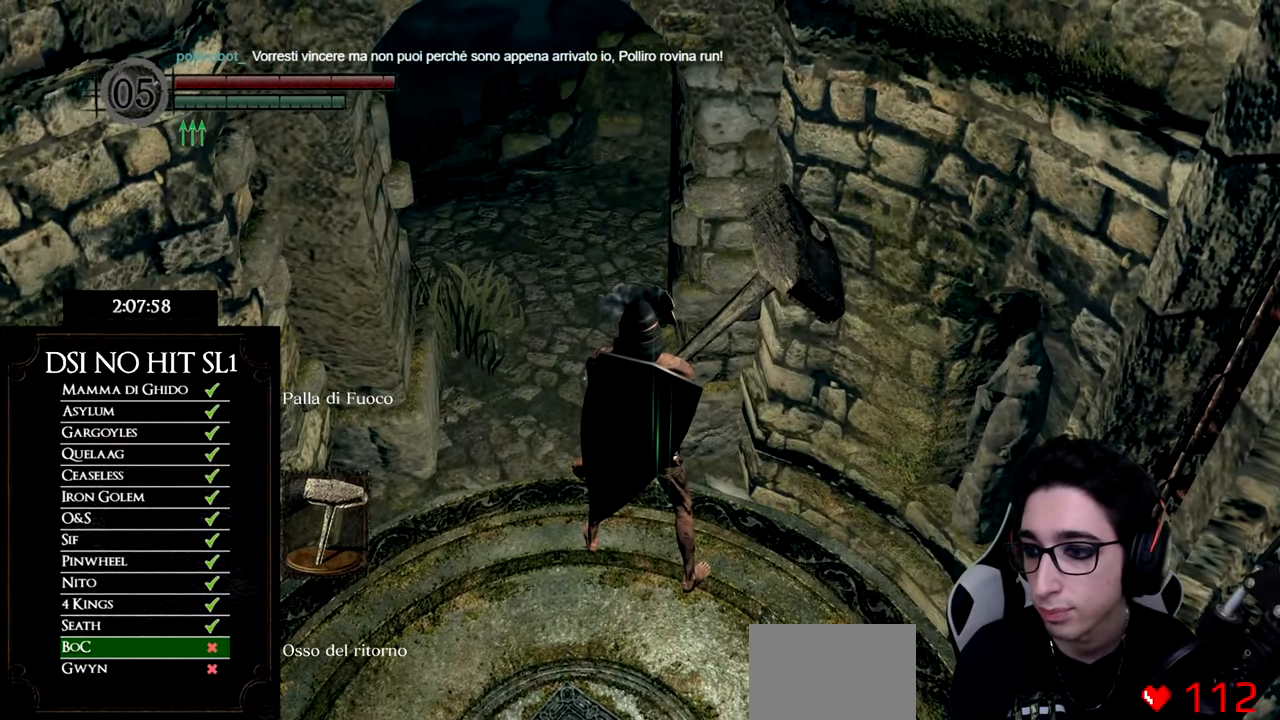
{"buttons": [], "left_stick": "center", "right_stick": "center", "events": []}
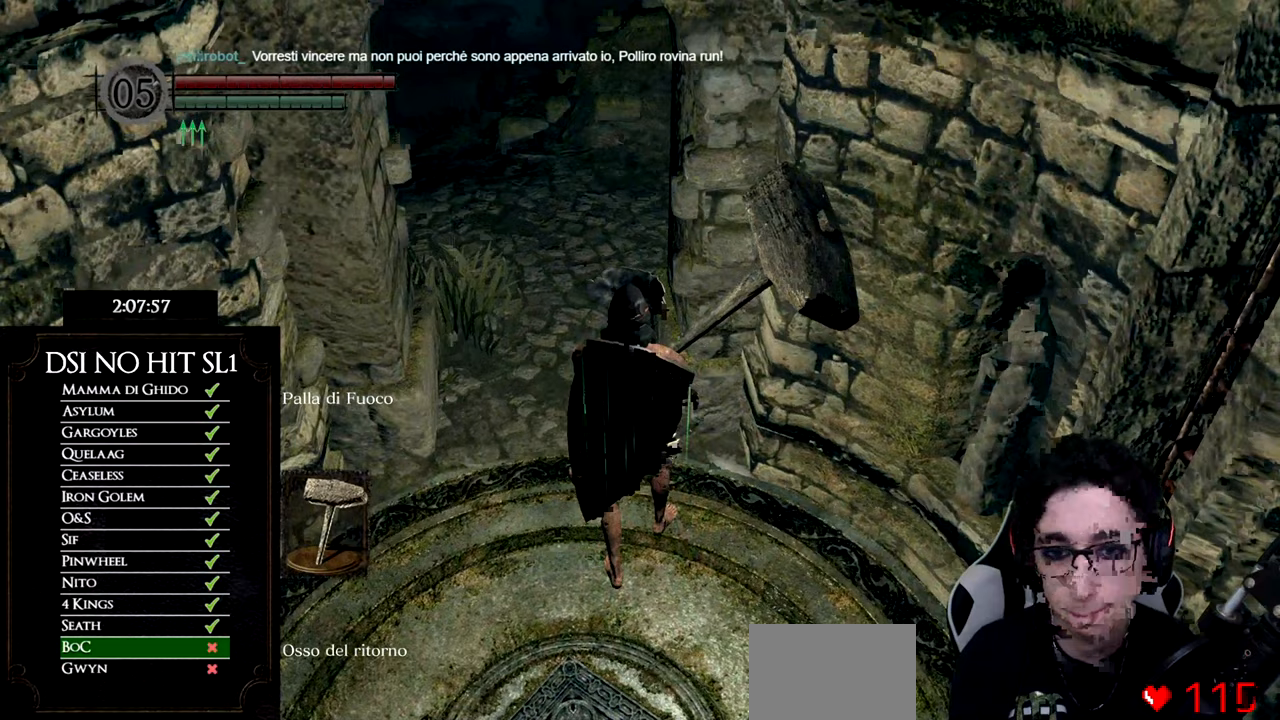
{"buttons": [], "left_stick": "center", "right_stick": "center", "events": []}
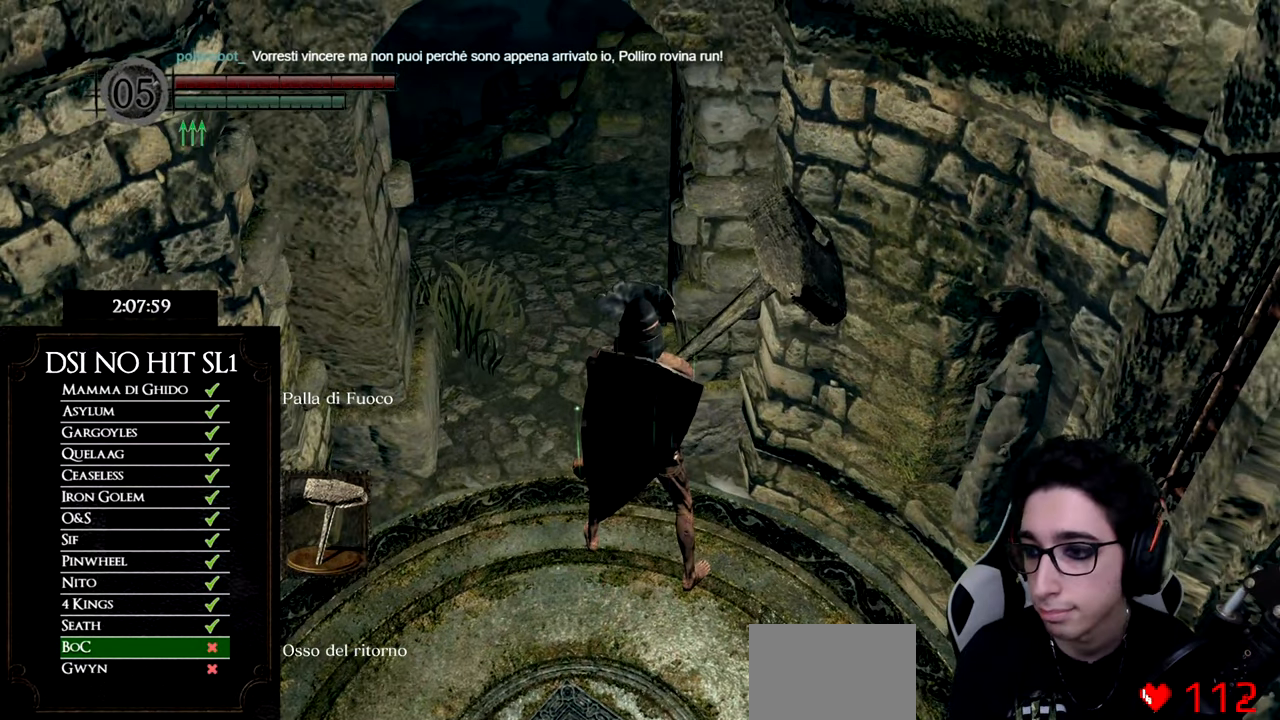
{"buttons": [], "left_stick": "up", "right_stick": "center", "events": [[16, "B", "down"], [100, "B", "up"], [216, "left_stick", "up"]]}
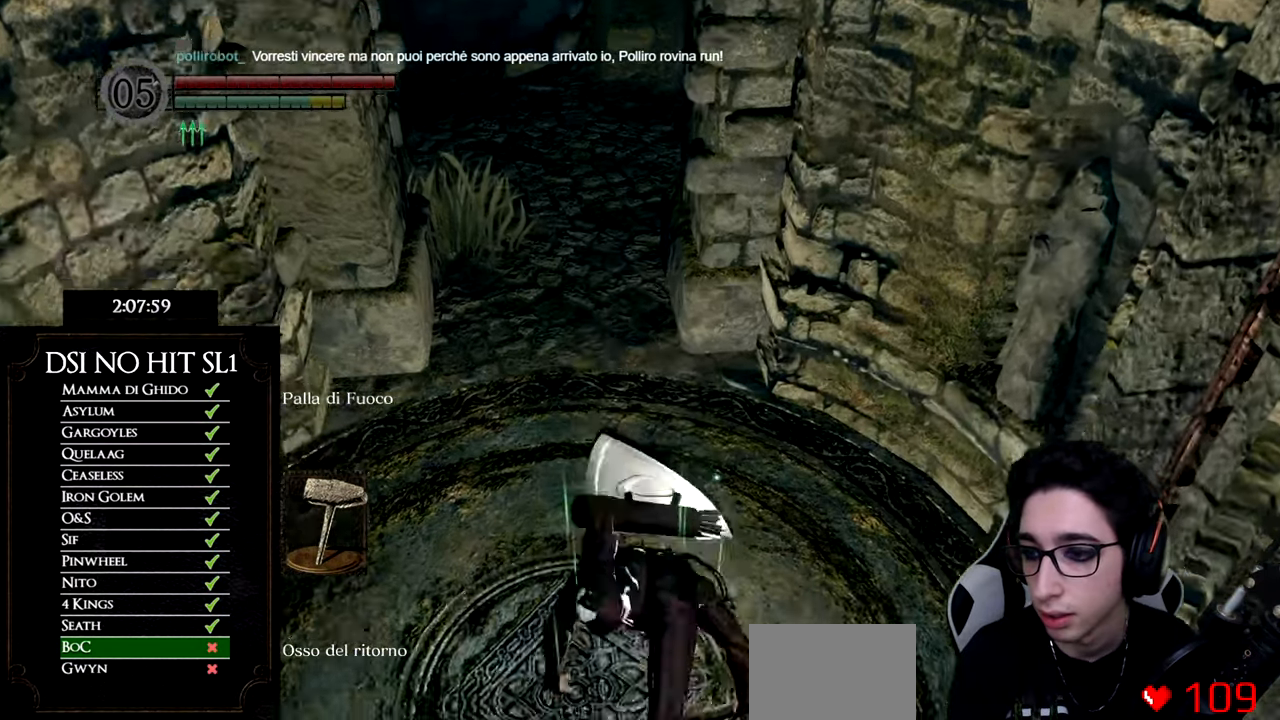
{"buttons": [], "left_stick": "up", "right_stick": "center", "events": [[17, "B", "down"], [284, "B", "up"], [334, "B", "down"], [417, "B", "up"]]}
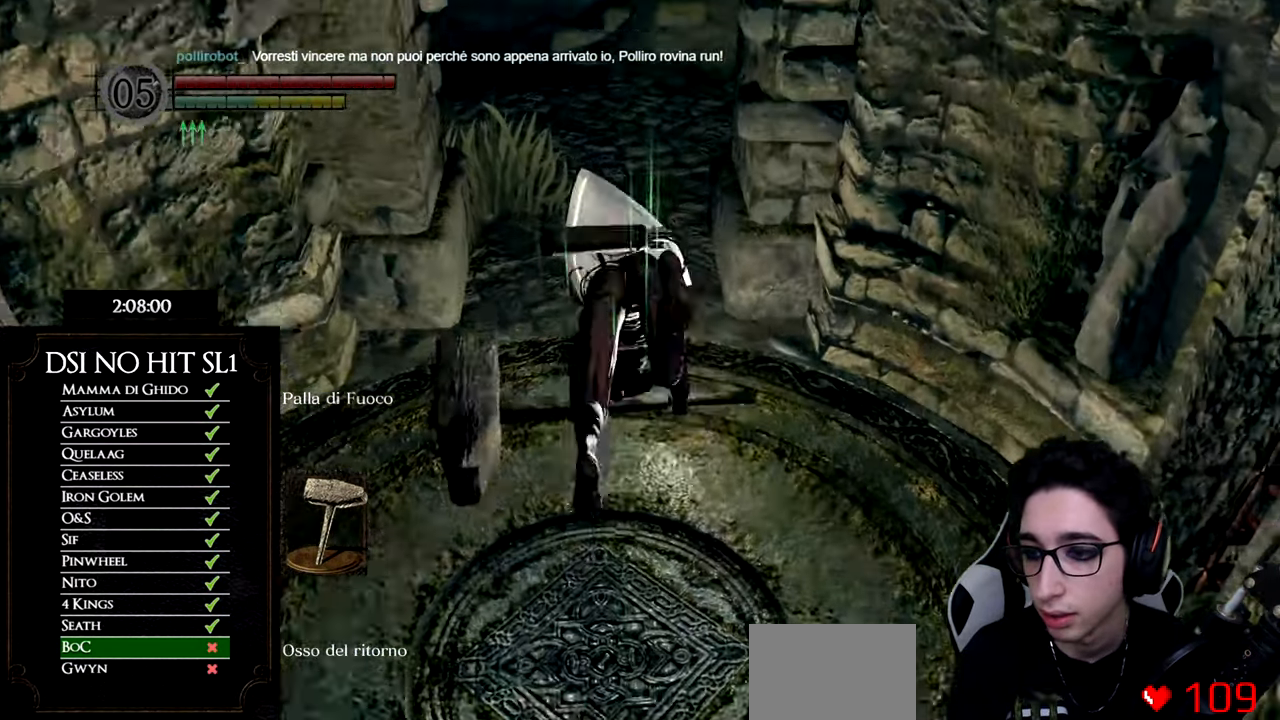
{"buttons": ["B"], "left_stick": "up", "right_stick": "center", "events": [[167, "right_stick", "up"], [267, "right_stick", "center"], [350, "B", "down"]]}
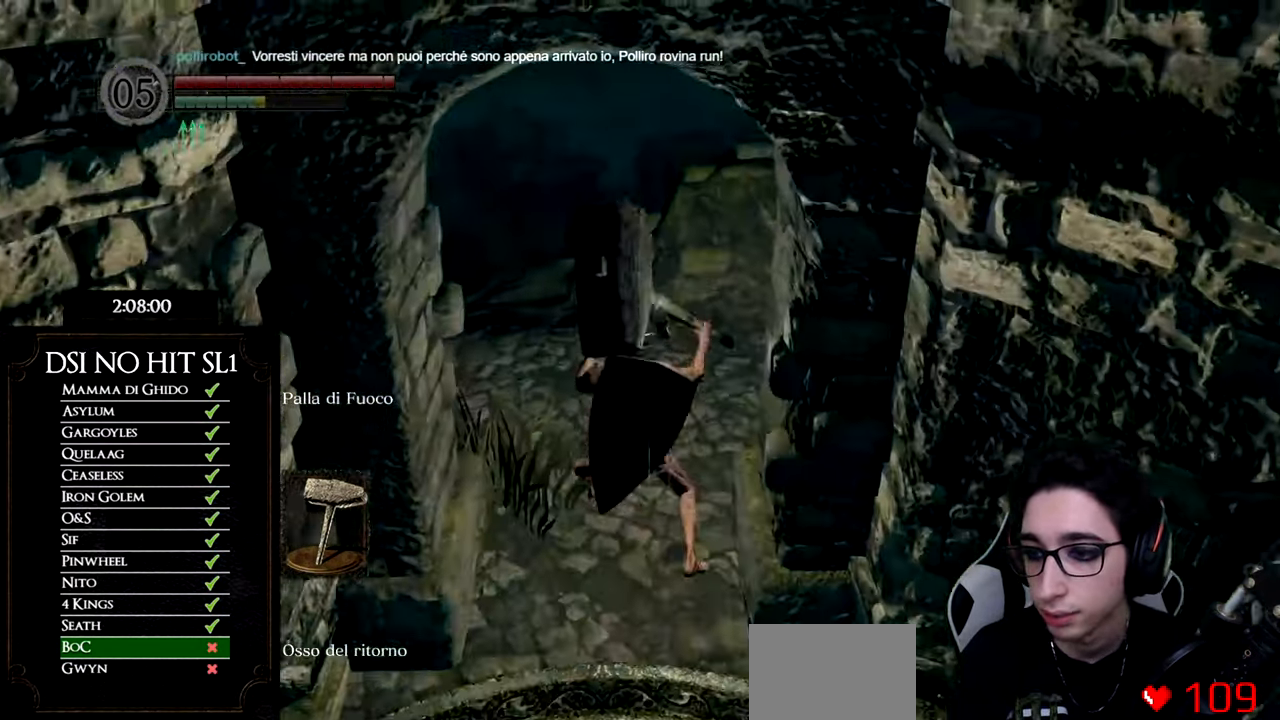
{"buttons": ["B"], "left_stick": "up-left", "right_stick": "center", "events": [[117, "left_stick", "up-left"]]}
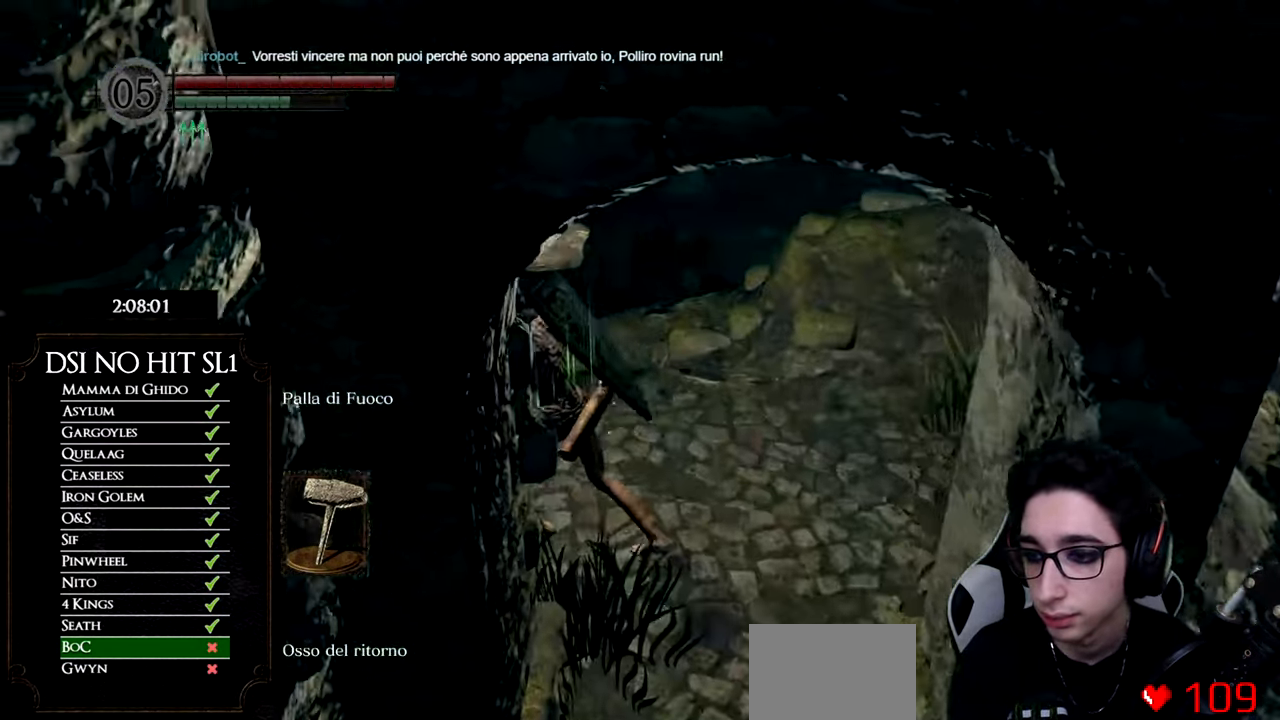
{"buttons": ["B"], "left_stick": "up-left", "right_stick": "center", "events": [[33, "left_stick", "left"], [484, "left_stick", "up-left"]]}
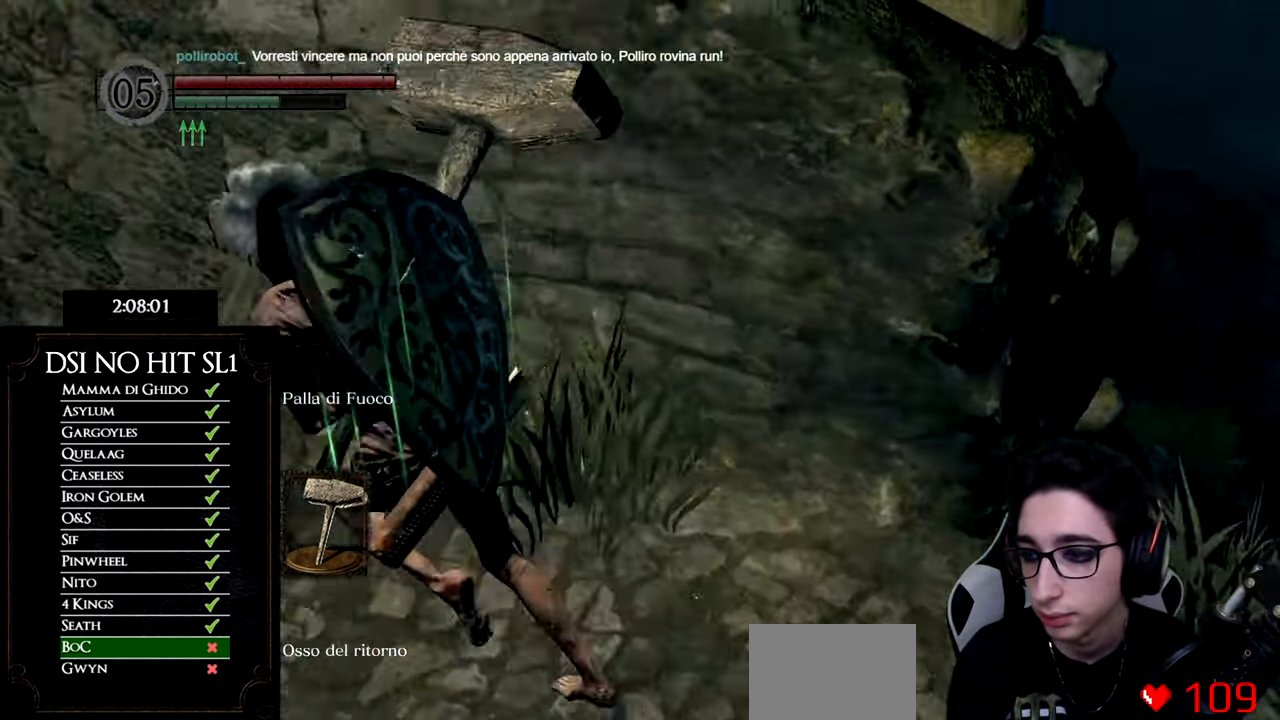
{"buttons": ["B"], "left_stick": "up-left", "right_stick": "center", "events": []}
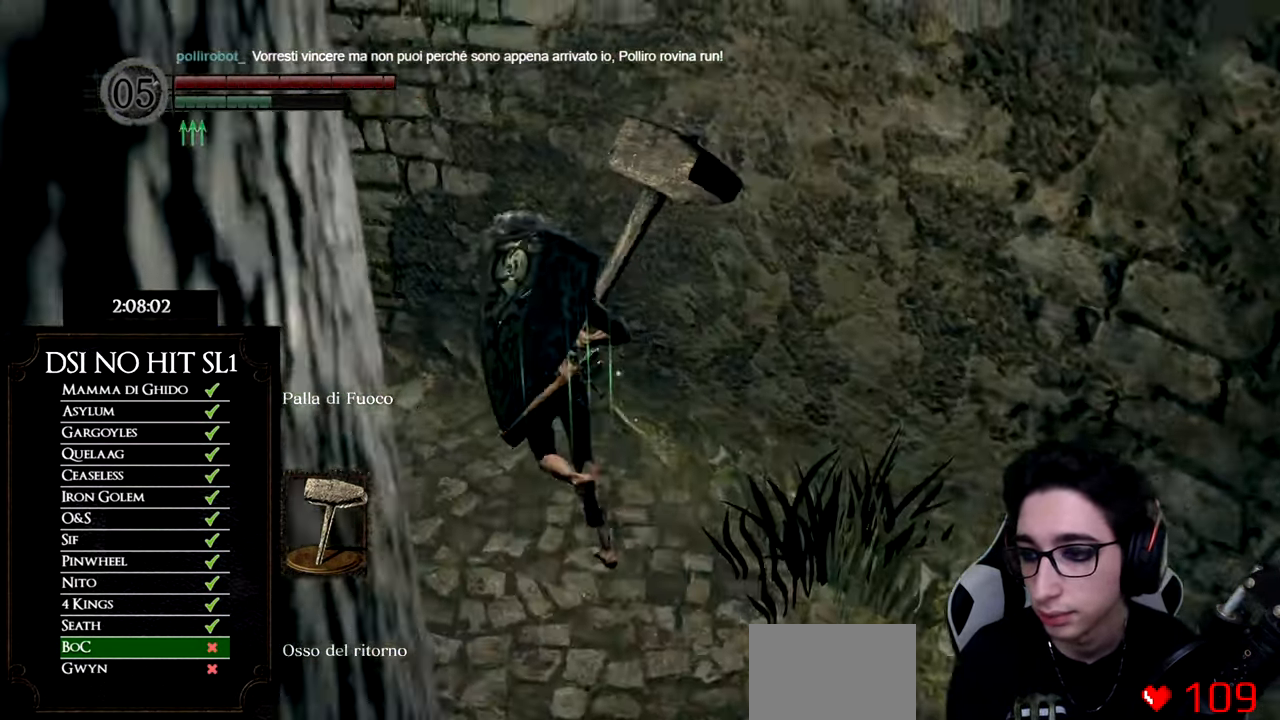
{"buttons": ["B"], "left_stick": "up-left", "right_stick": "center", "events": []}
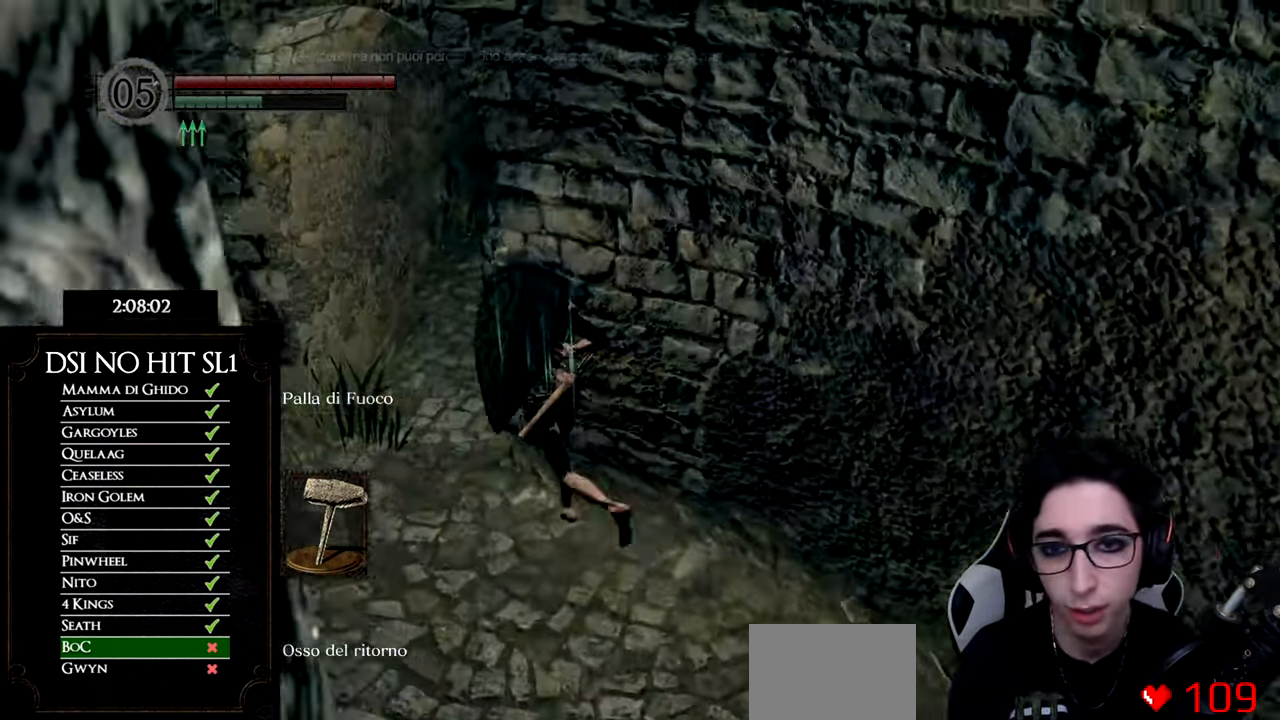
{"buttons": [], "left_stick": "up-right", "right_stick": "center", "events": [[234, "left_stick", "up"], [351, "left_stick", "up-right"], [417, "B", "up"]]}
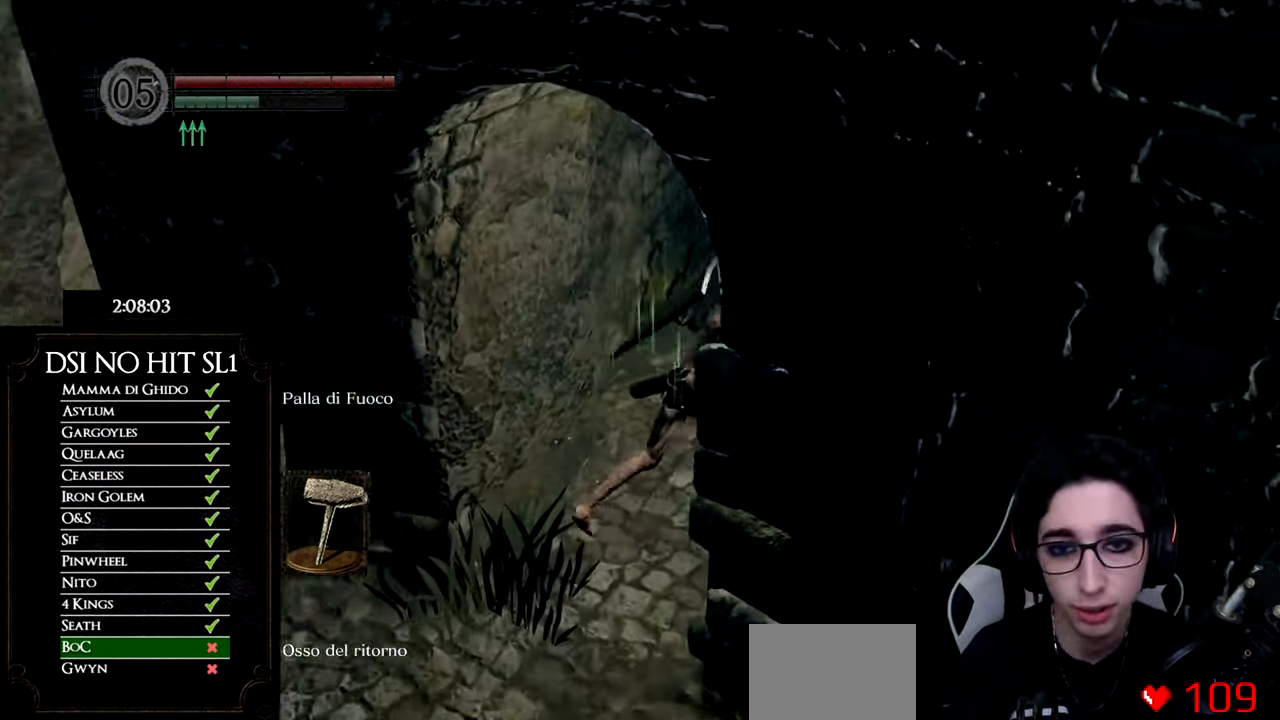
{"buttons": [], "left_stick": "up-right", "right_stick": "right", "events": [[117, "right_stick", "right"]]}